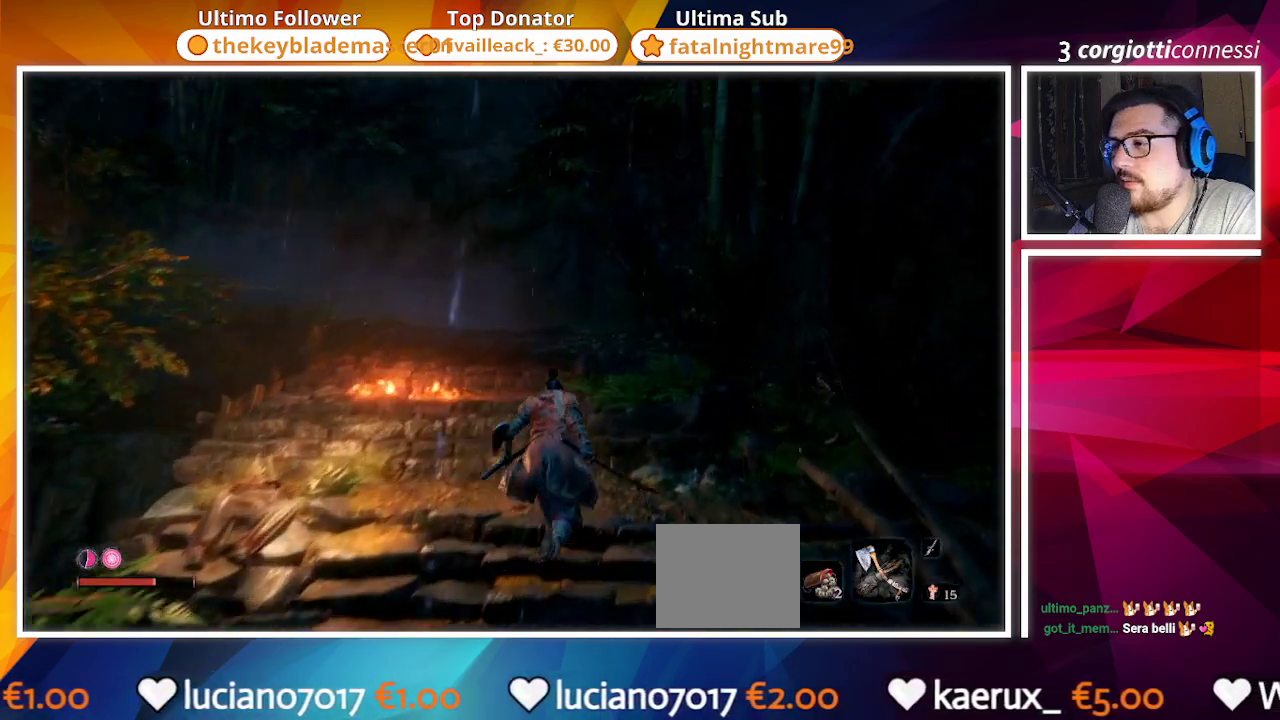
Gameplay with a controller (PlayStation layout); each line is a JSON object with the inputs held at the frame after it. "events" lists button and stick changes between this image and that frame as [ms after this image, input, new state], when the widget could be followed in between.
{"buttons": ["CIRCLE"], "left_stick": "up", "right_stick": "left", "events": [[100, "right_stick", "left"]]}
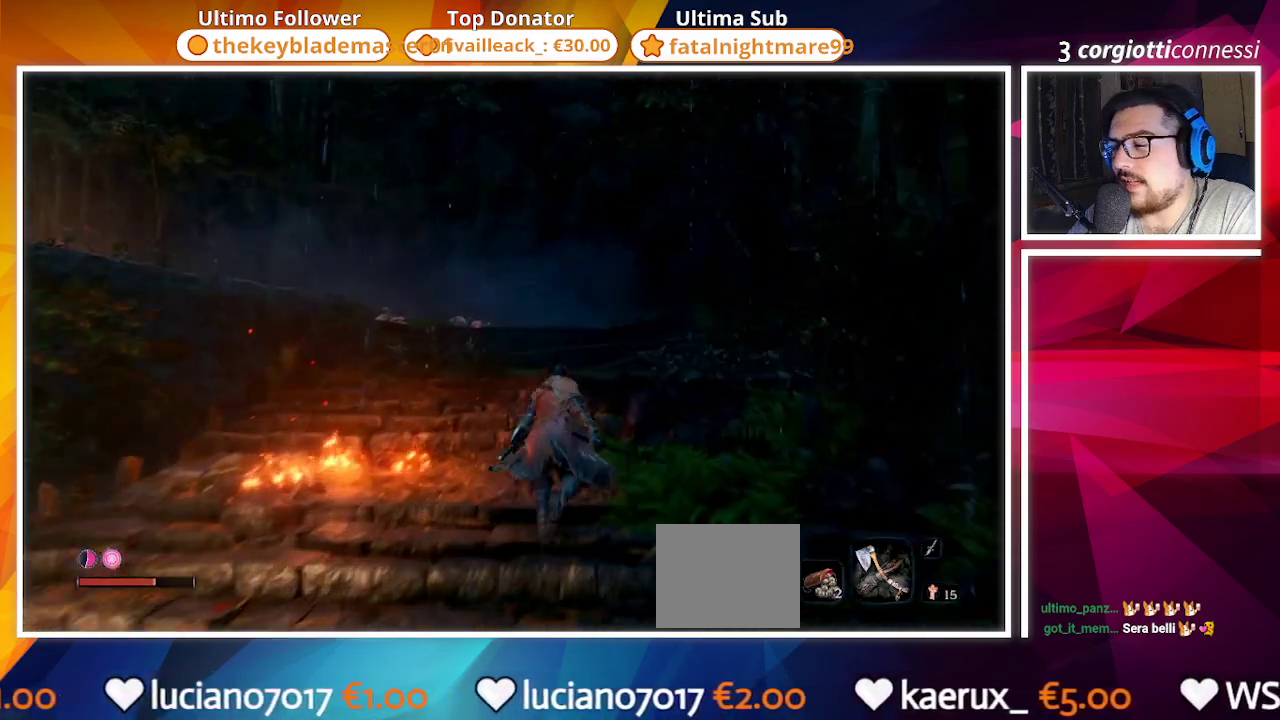
{"buttons": ["CIRCLE"], "left_stick": "up", "right_stick": "center", "events": [[333, "right_stick", "center"]]}
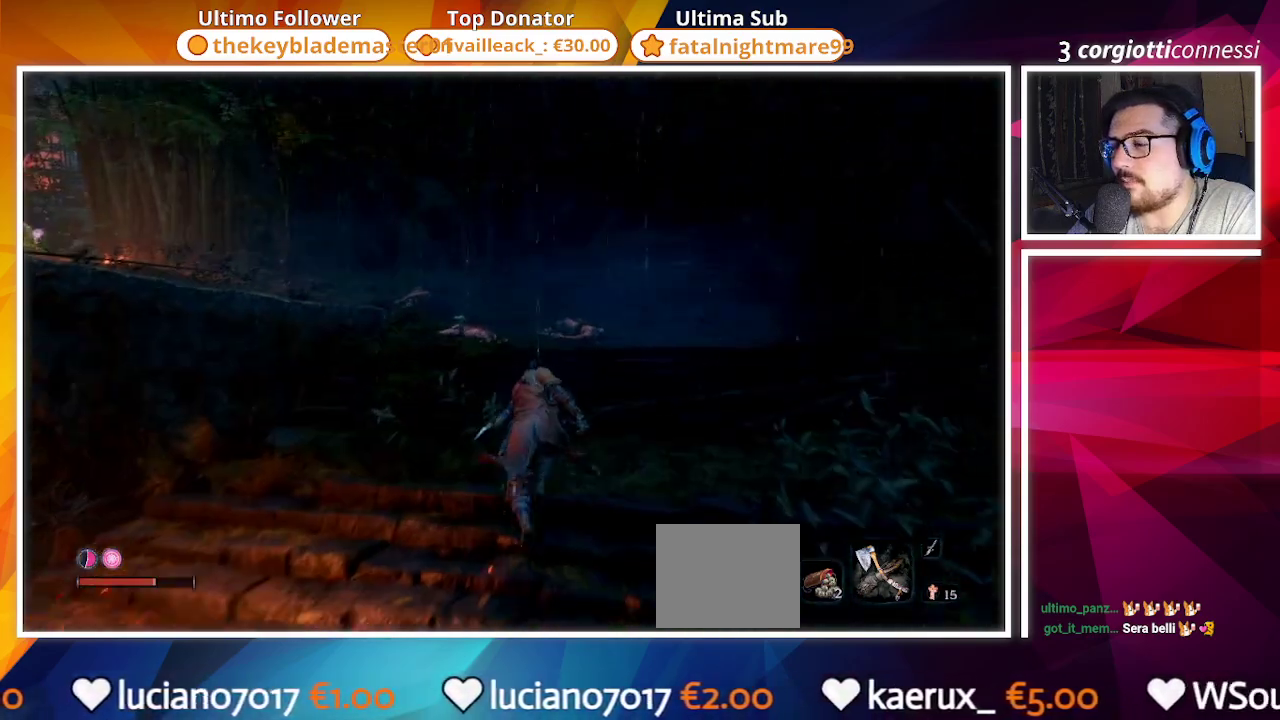
{"buttons": ["CIRCLE"], "left_stick": "up", "right_stick": "left", "events": [[350, "right_stick", "left"]]}
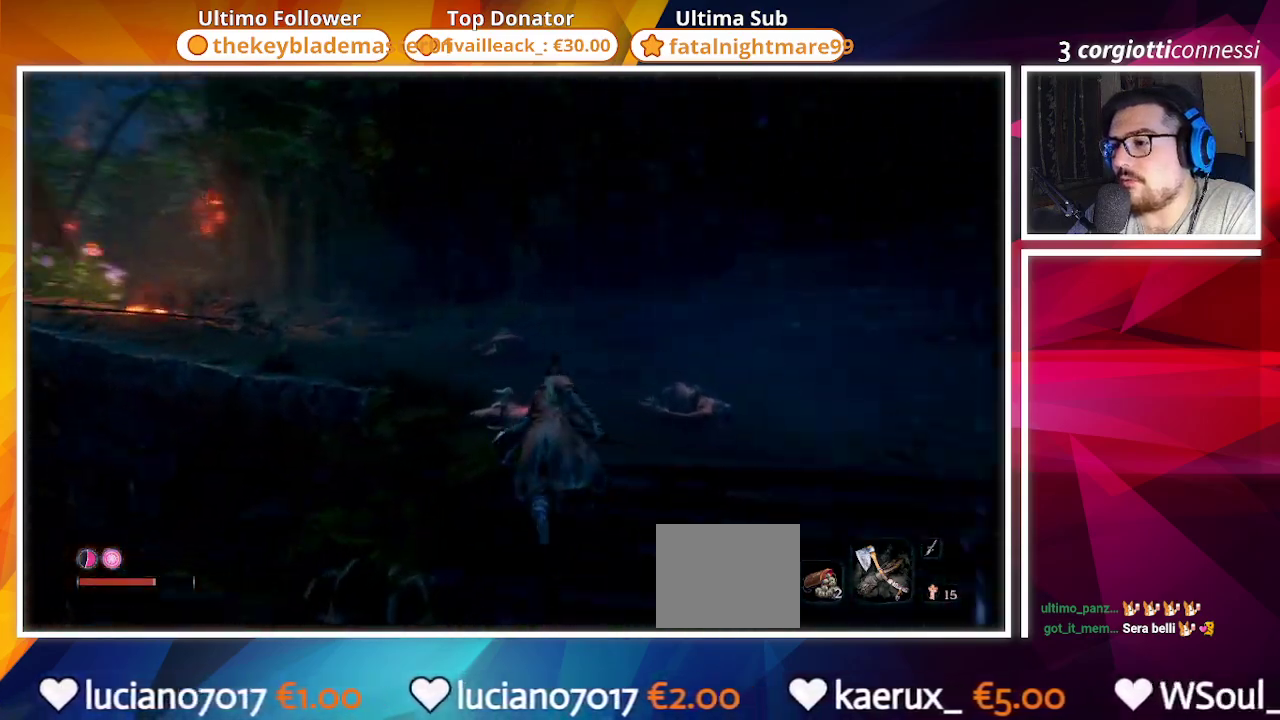
{"buttons": ["CIRCLE"], "left_stick": "up", "right_stick": "left", "events": [[217, "right_stick", "center"], [383, "right_stick", "left"]]}
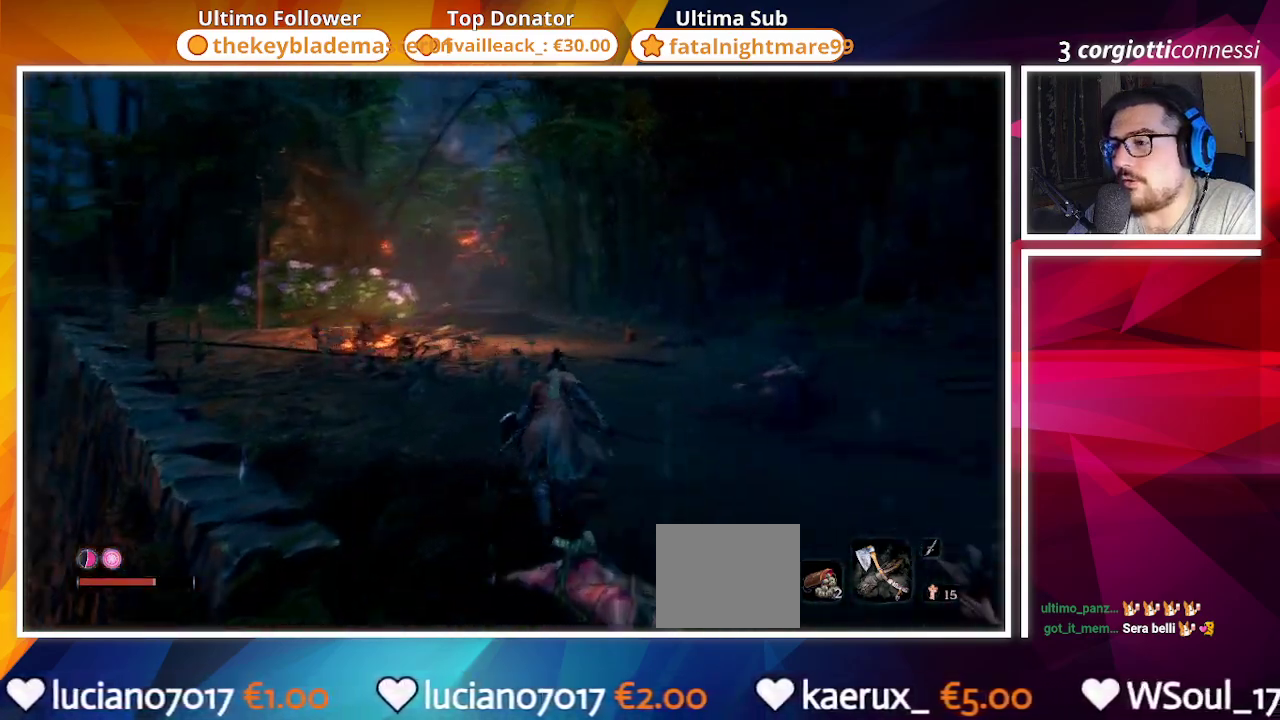
{"buttons": ["CIRCLE"], "left_stick": "up", "right_stick": "left", "events": []}
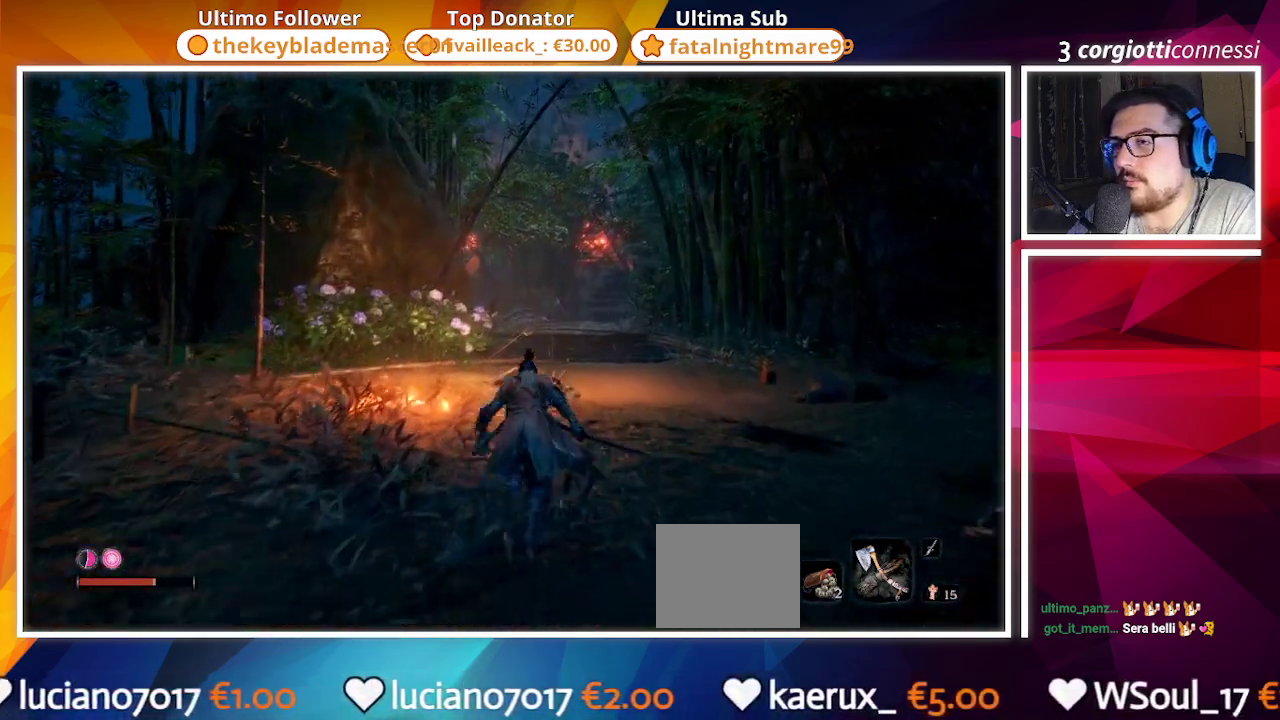
{"buttons": ["CIRCLE"], "left_stick": "up", "right_stick": "center", "events": [[217, "right_stick", "down-right"], [383, "right_stick", "center"]]}
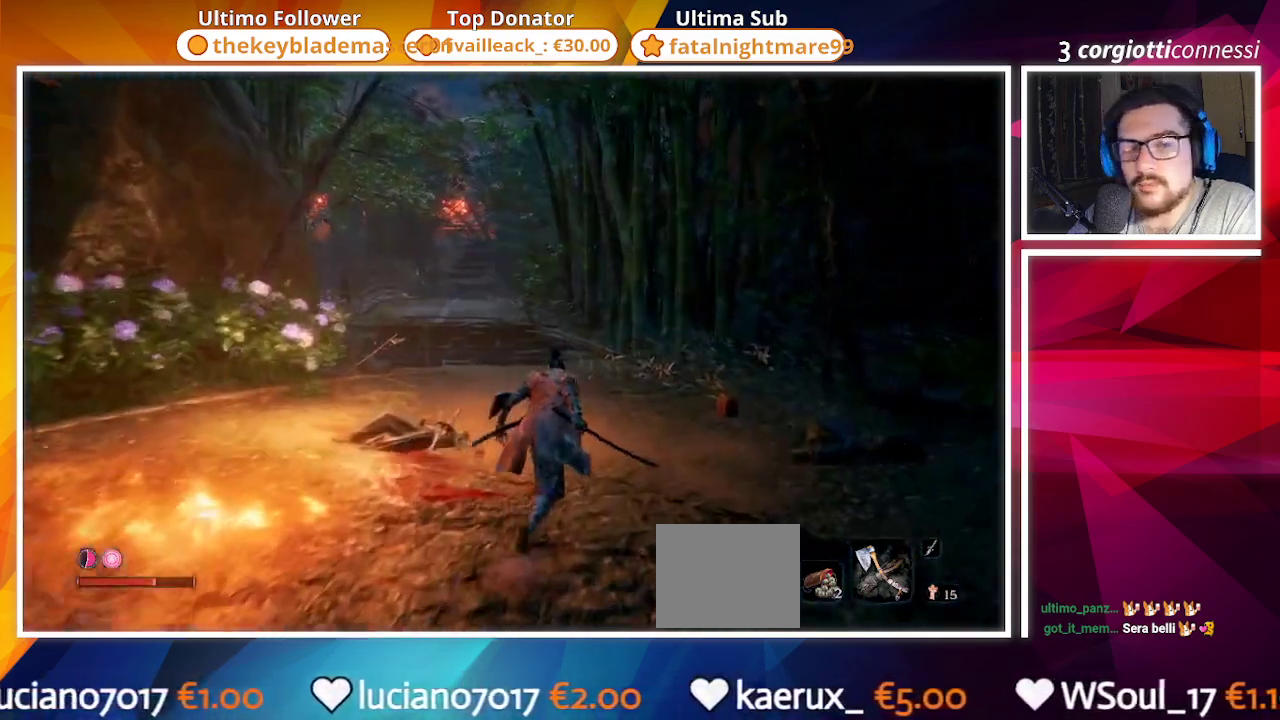
{"buttons": ["CIRCLE"], "left_stick": "up", "right_stick": "center", "events": []}
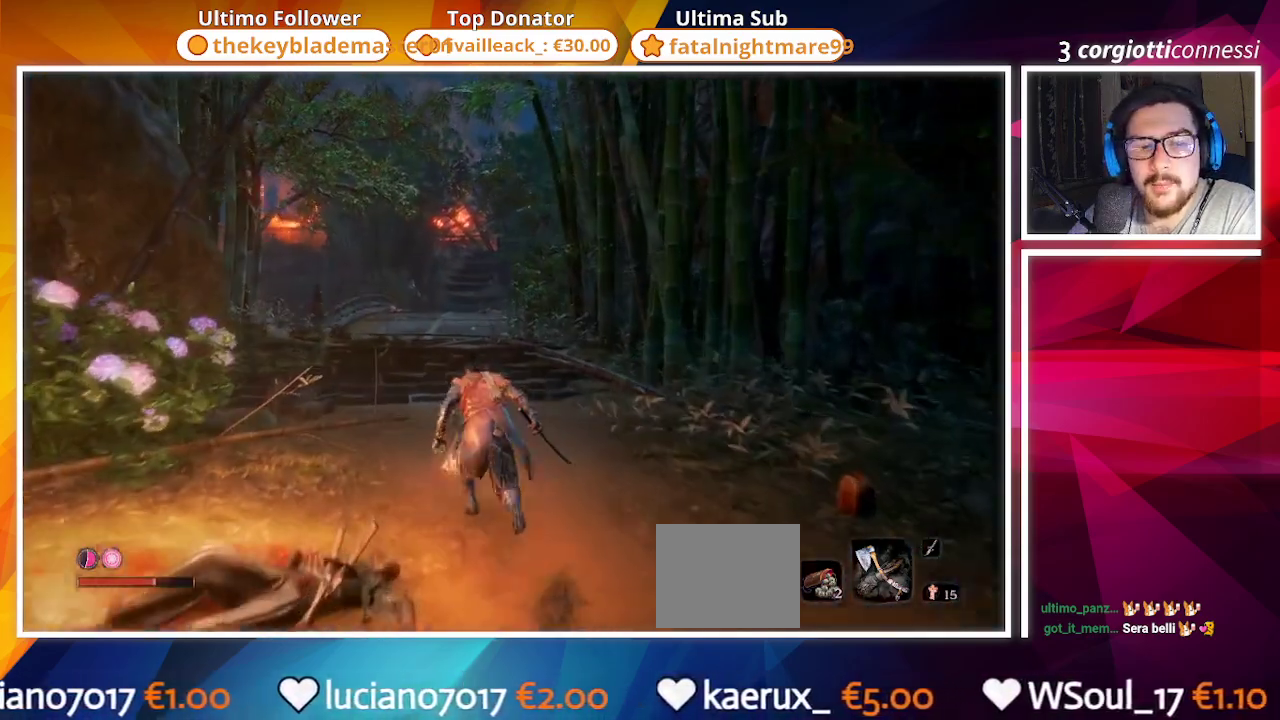
{"buttons": ["CIRCLE"], "left_stick": "up", "right_stick": "center", "events": []}
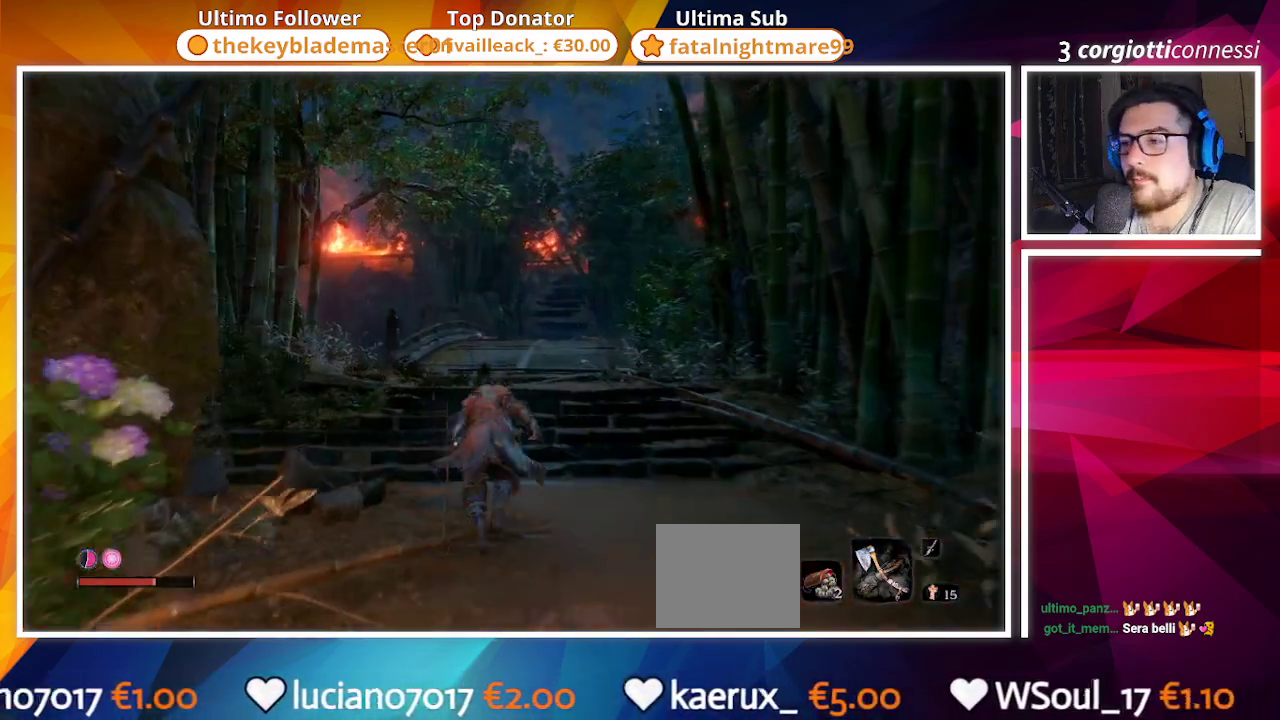
{"buttons": ["CIRCLE"], "left_stick": "up", "right_stick": "center", "events": []}
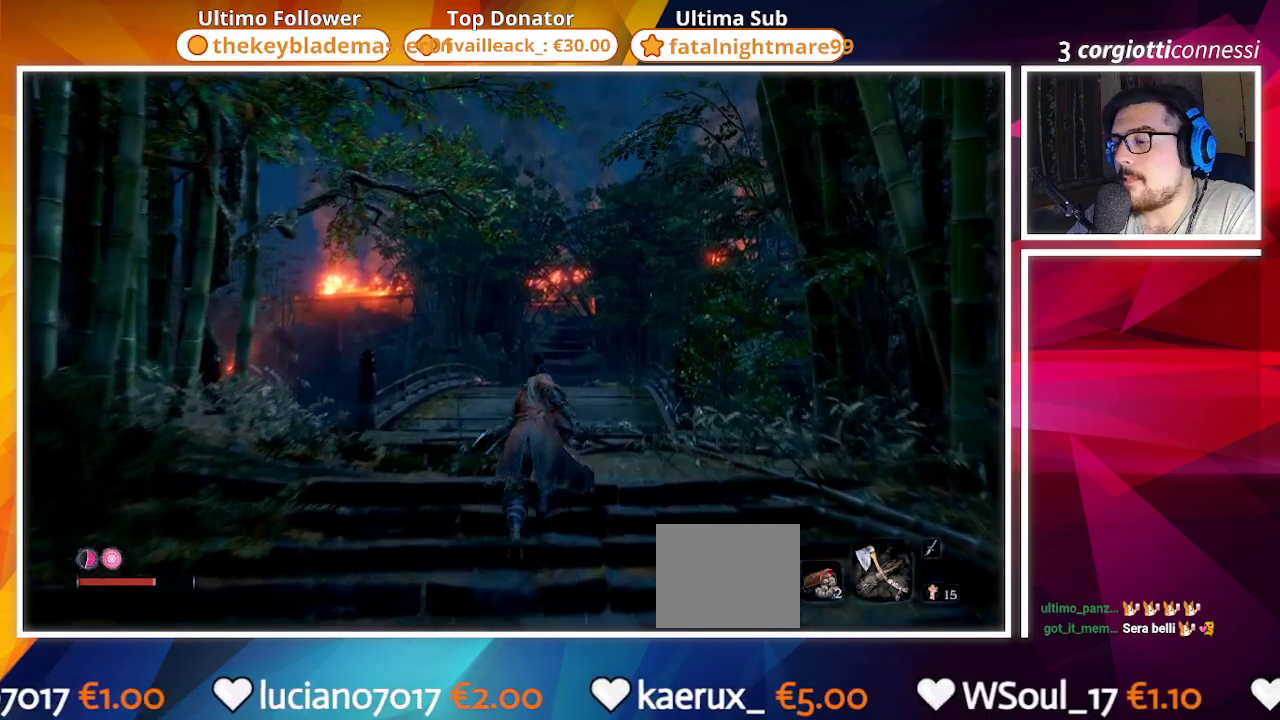
{"buttons": ["CIRCLE"], "left_stick": "up", "right_stick": "center", "events": []}
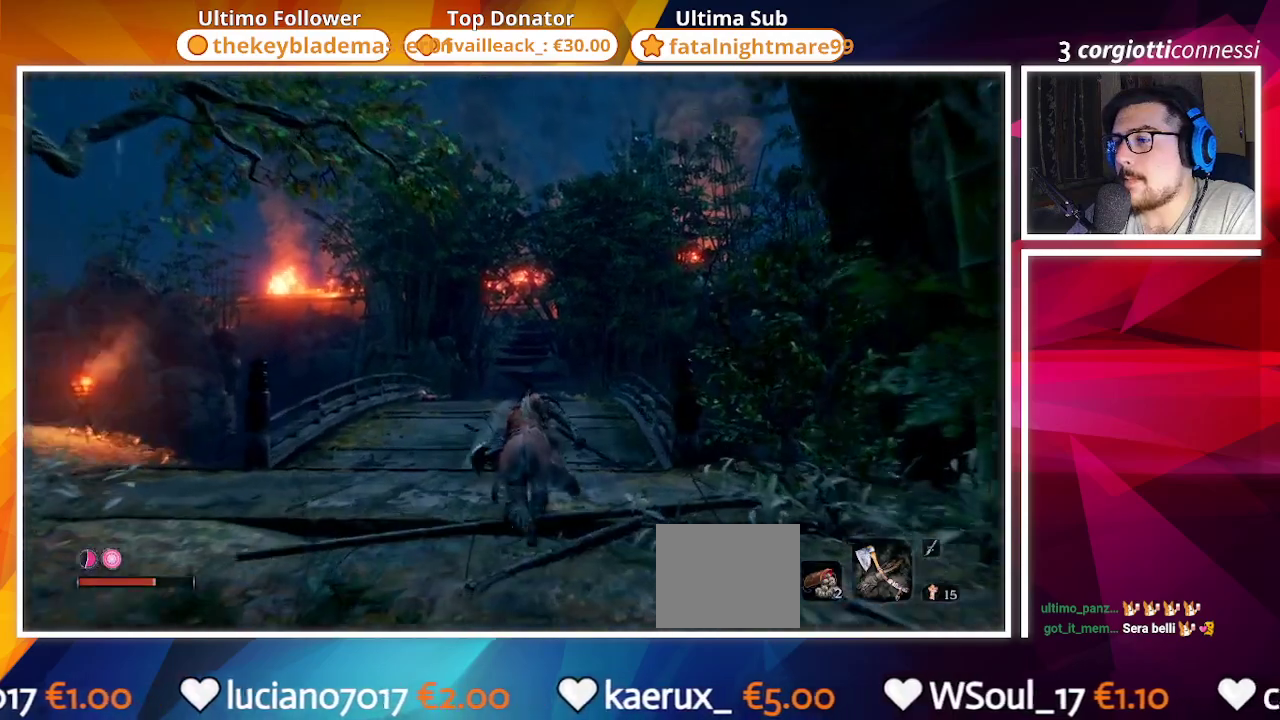
{"buttons": ["CIRCLE"], "left_stick": "up", "right_stick": "center", "events": [[17, "right_stick", "down-right"], [200, "right_stick", "center"]]}
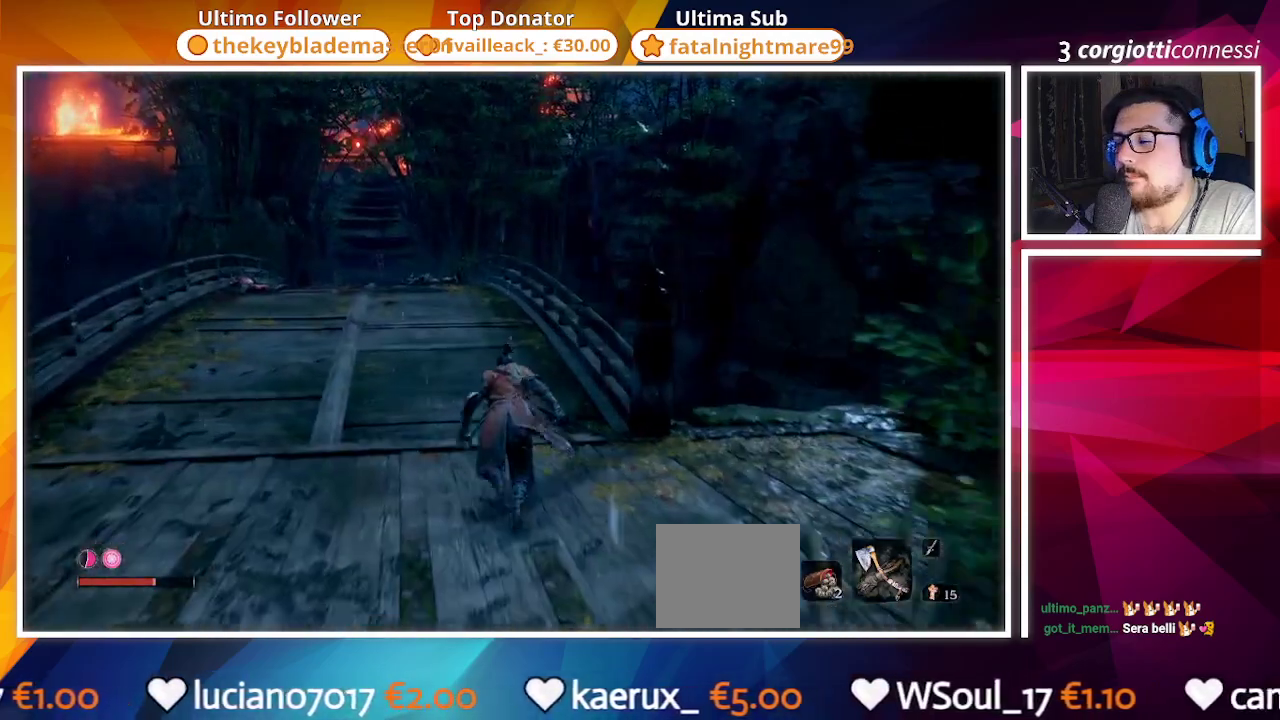
{"buttons": ["CIRCLE"], "left_stick": "up", "right_stick": "center", "events": [[67, "right_stick", "left"], [217, "right_stick", "center"]]}
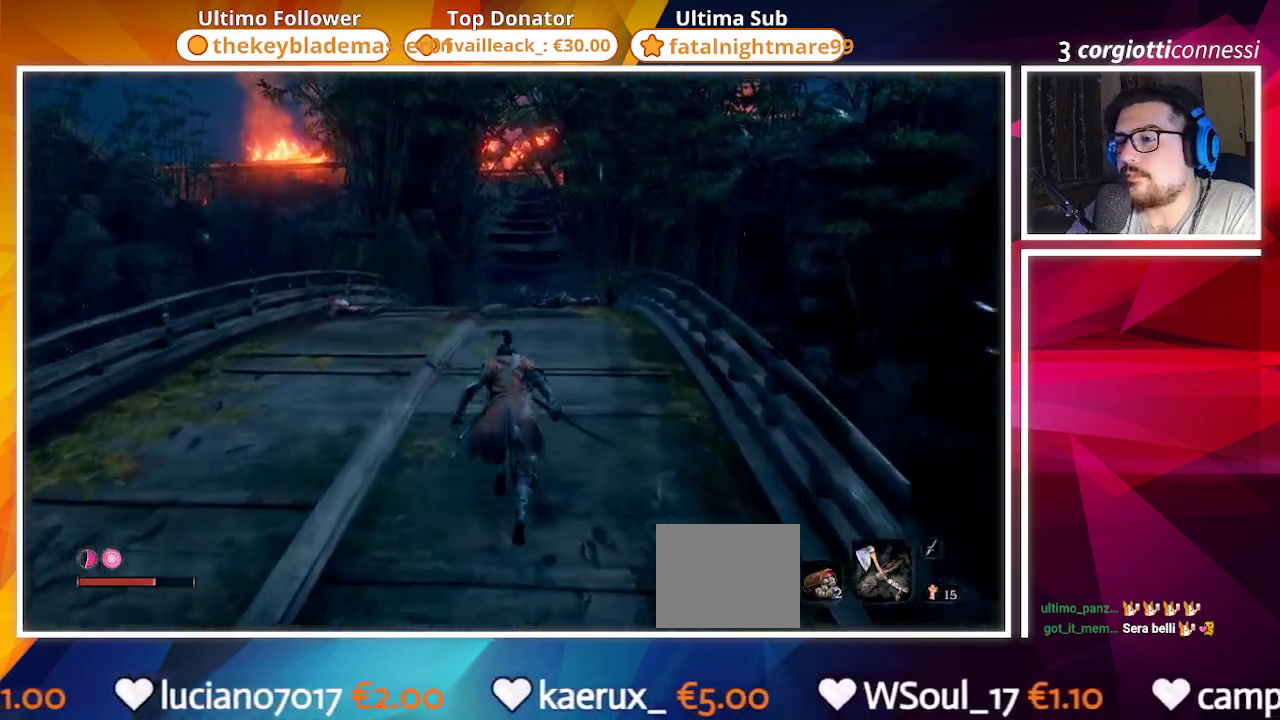
{"buttons": ["CIRCLE"], "left_stick": "up", "right_stick": "center", "events": [[200, "right_stick", "right"], [267, "right_stick", "center"]]}
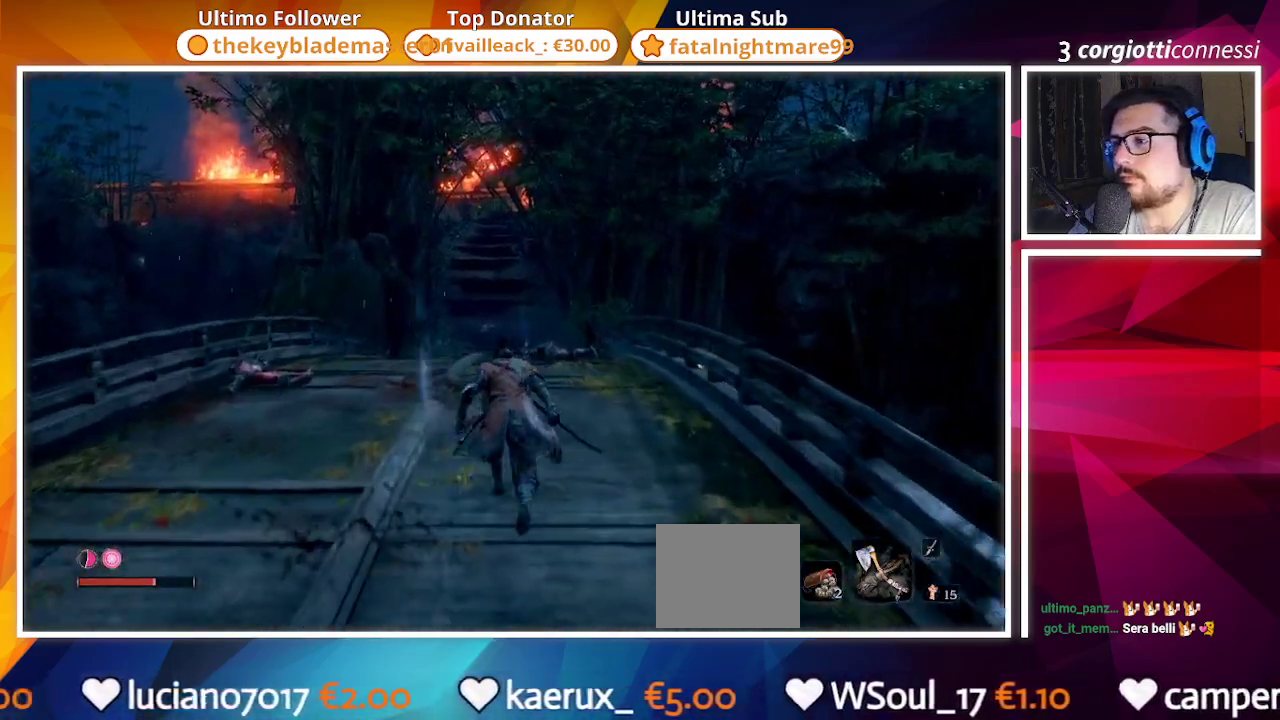
{"buttons": ["CIRCLE"], "left_stick": "up", "right_stick": "center", "events": []}
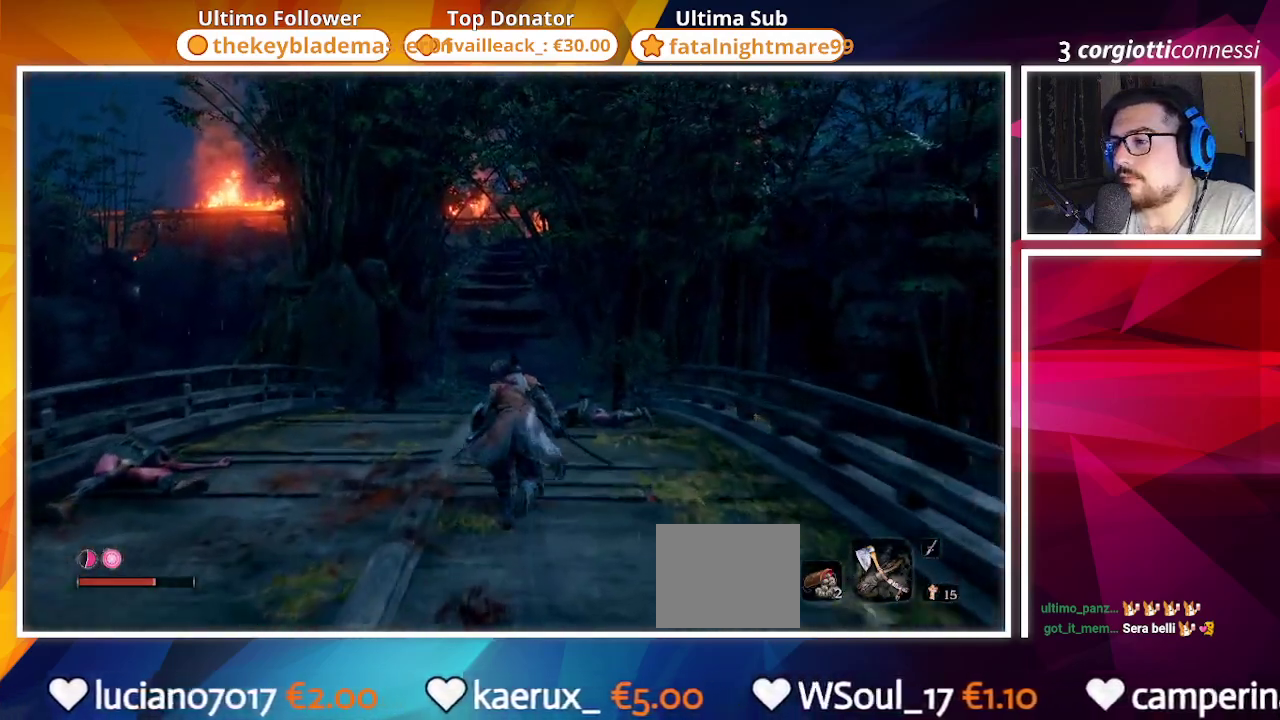
{"buttons": ["CIRCLE"], "left_stick": "up", "right_stick": "center", "events": [[183, "right_stick", "down-right"], [333, "right_stick", "center"]]}
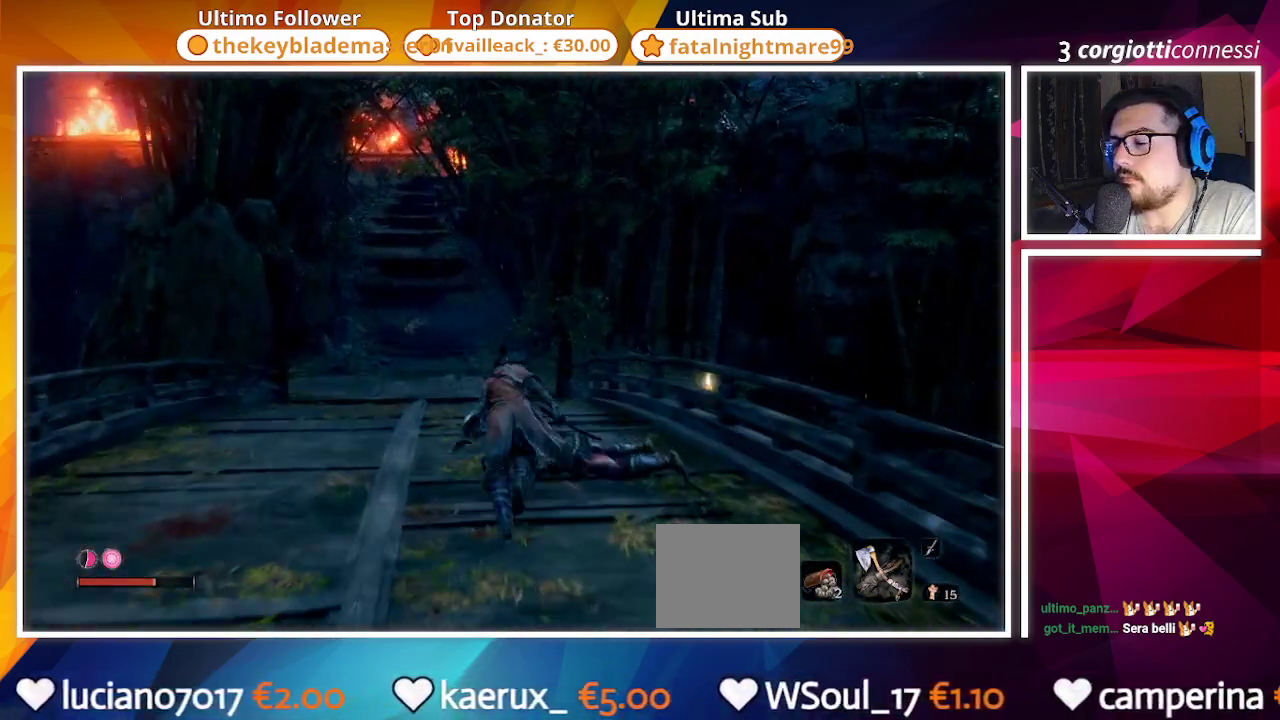
{"buttons": ["CIRCLE"], "left_stick": "up", "right_stick": "center", "events": []}
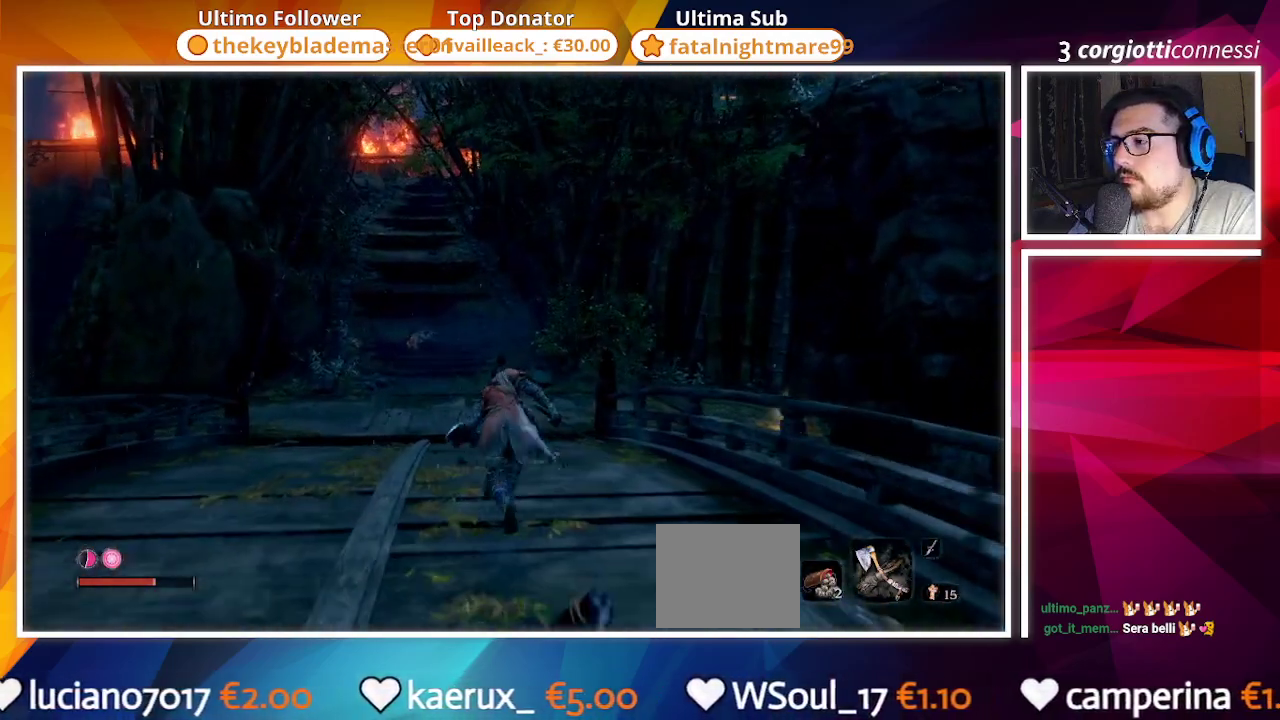
{"buttons": ["CIRCLE"], "left_stick": "up", "right_stick": "center", "events": [[283, "right_stick", "right"], [467, "right_stick", "center"]]}
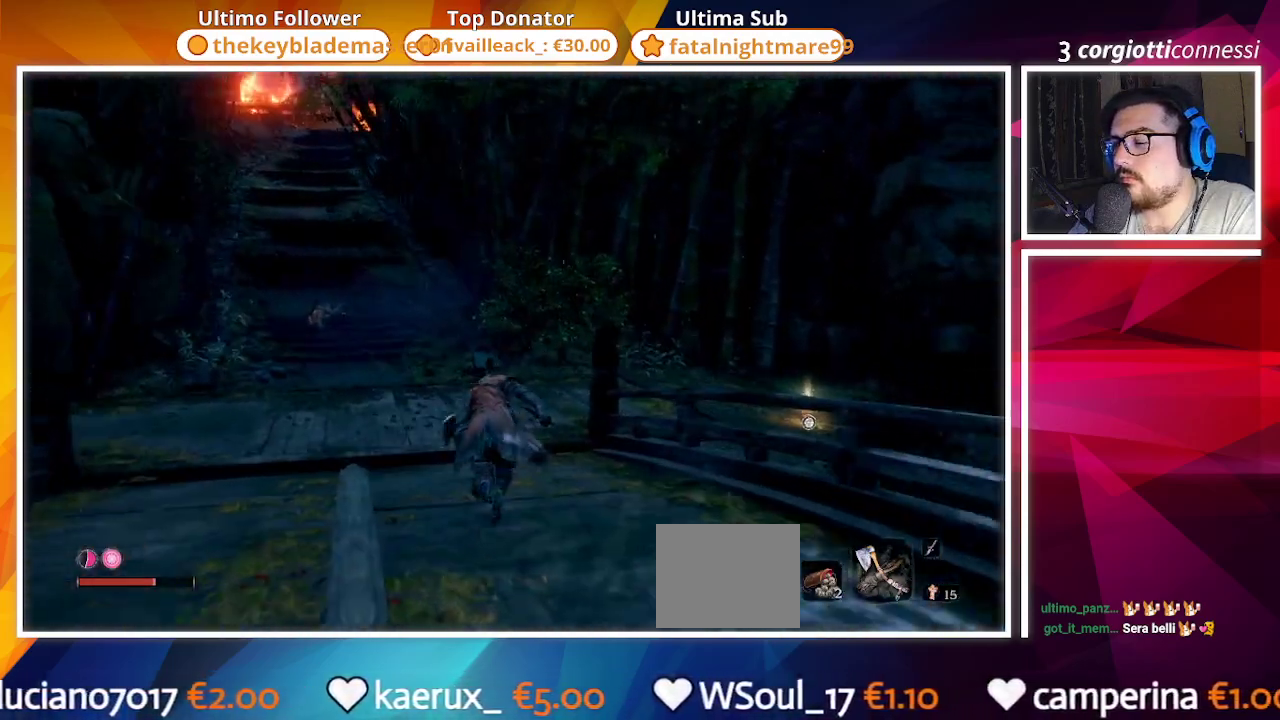
{"buttons": ["CIRCLE"], "left_stick": "up", "right_stick": "right", "events": [[333, "right_stick", "right"]]}
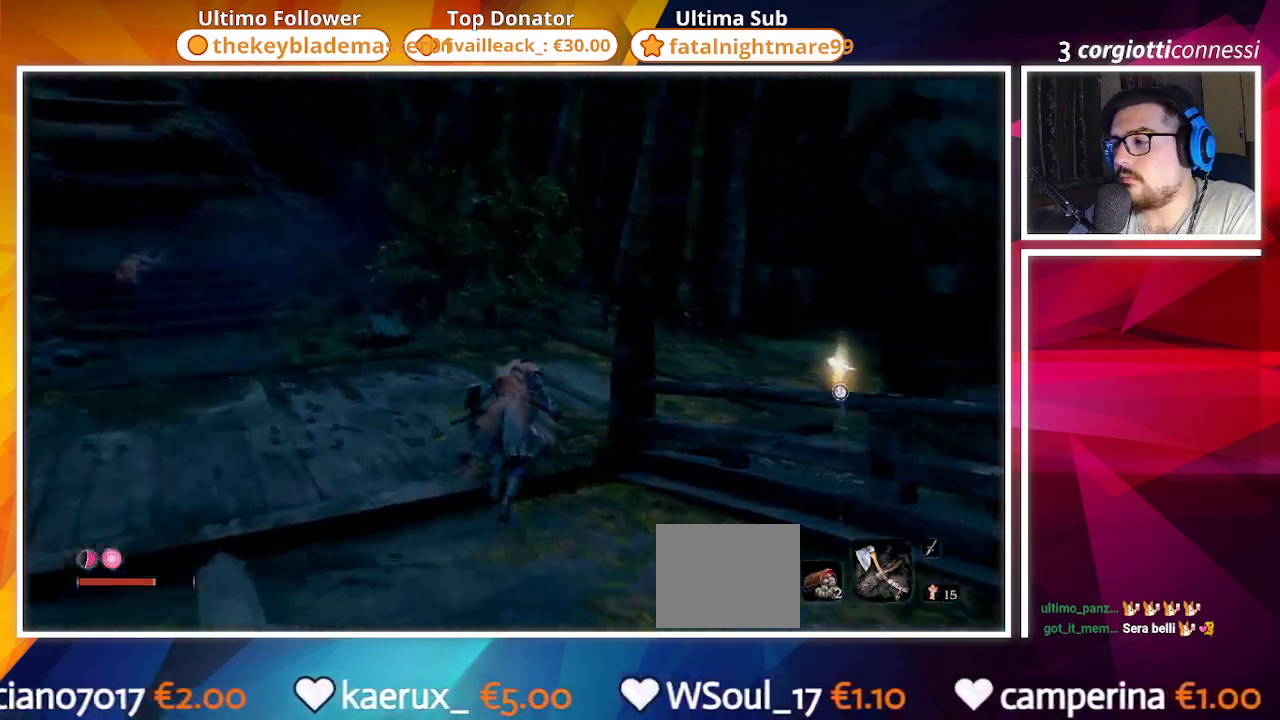
{"buttons": [], "left_stick": "up", "right_stick": "center", "events": [[500, "CIRCLE", "up"], [500, "right_stick", "center"]]}
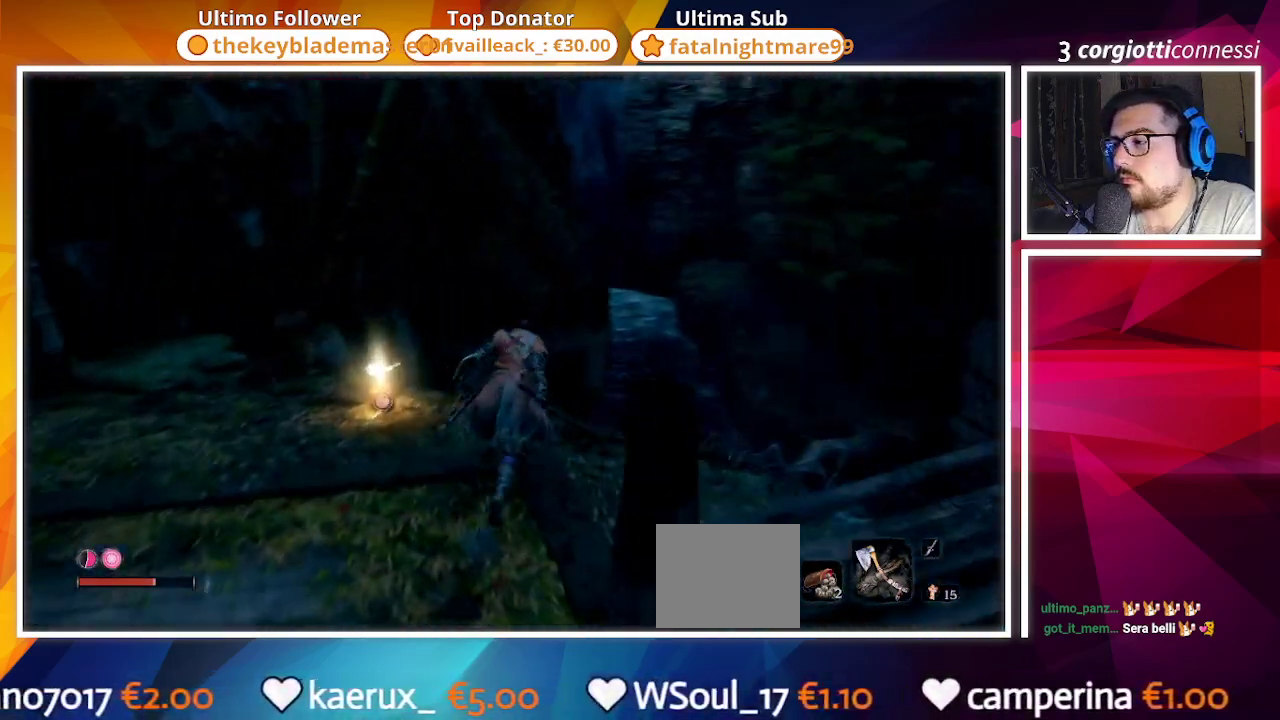
{"buttons": ["SQUARE"], "left_stick": "center", "right_stick": "center", "events": [[183, "left_stick", "left"], [317, "left_stick", "center"], [433, "SQUARE", "down"]]}
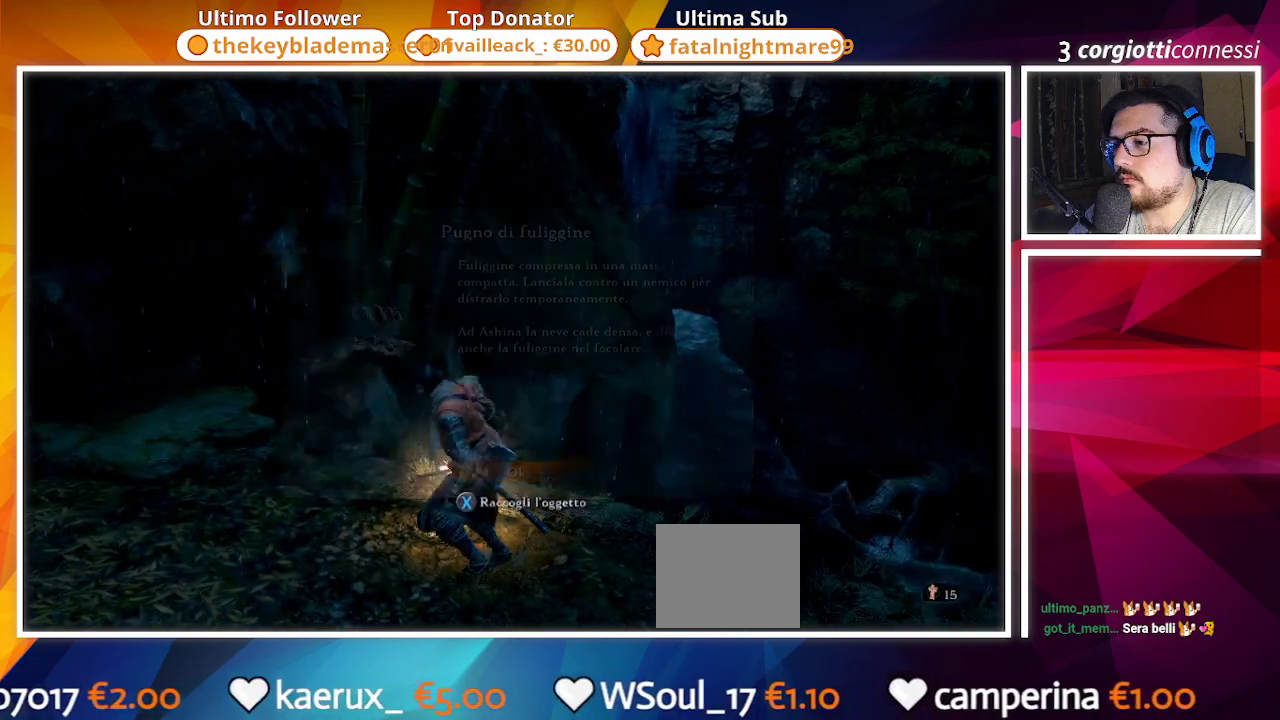
{"buttons": [], "left_stick": "center", "right_stick": "center", "events": [[33, "SQUARE", "up"]]}
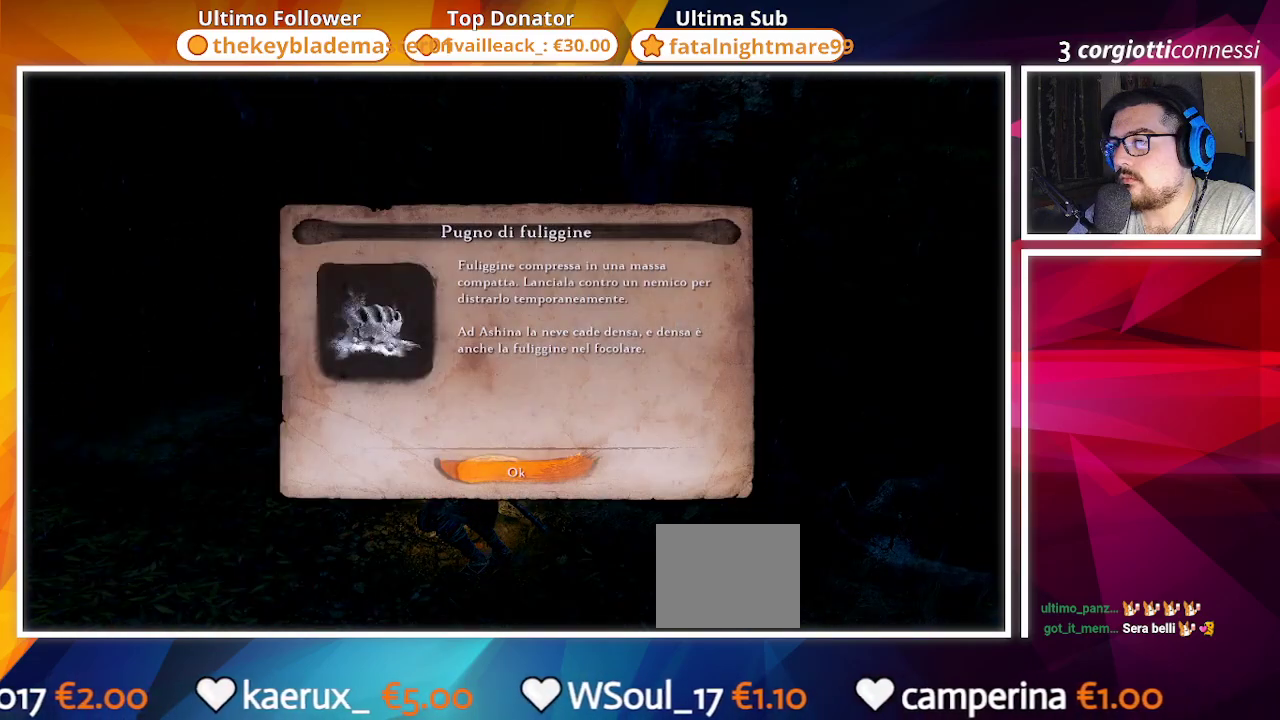
{"buttons": [], "left_stick": "down-left", "right_stick": "left", "events": [[67, "CROSS", "down"], [100, "left_stick", "down-left"], [183, "CROSS", "up"], [233, "right_stick", "left"]]}
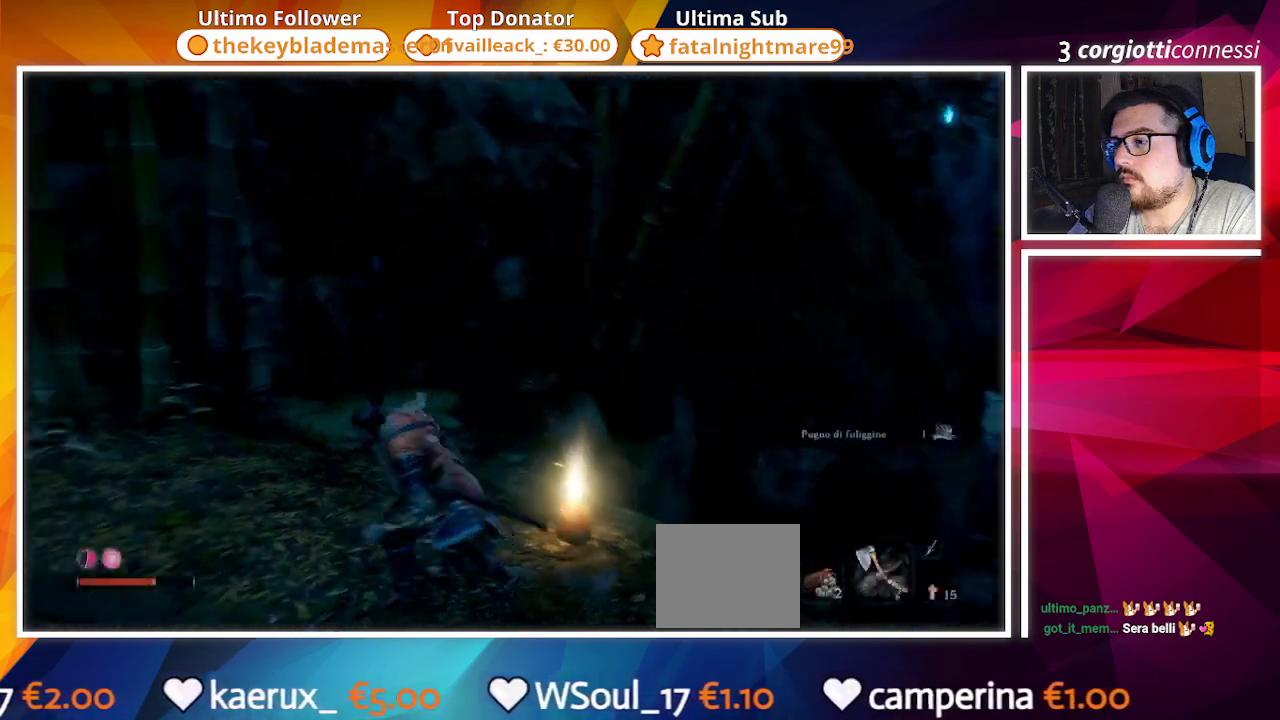
{"buttons": ["CIRCLE"], "left_stick": "up-left", "right_stick": "left", "events": [[17, "CIRCLE", "down"], [350, "left_stick", "left"], [467, "left_stick", "up-left"]]}
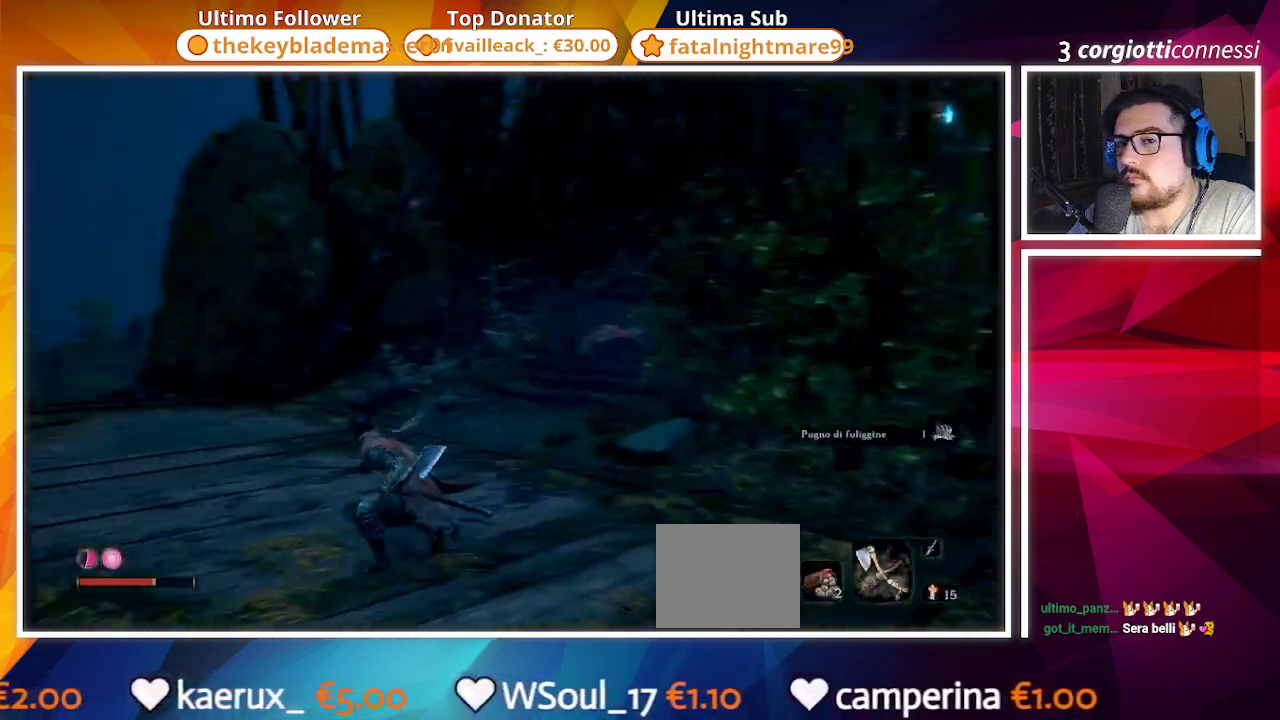
{"buttons": ["CIRCLE"], "left_stick": "up", "right_stick": "right", "events": [[117, "right_stick", "center"], [133, "left_stick", "up"], [333, "right_stick", "right"]]}
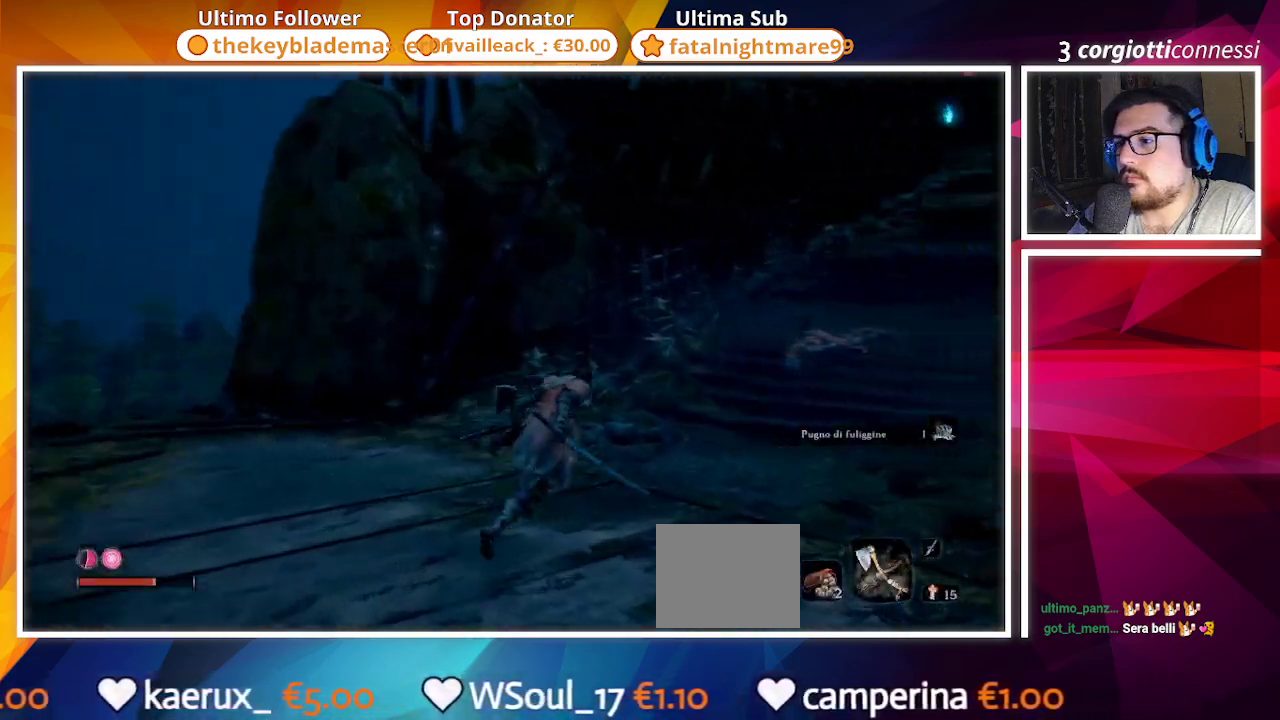
{"buttons": ["CIRCLE"], "left_stick": "up", "right_stick": "center", "events": [[317, "right_stick", "center"]]}
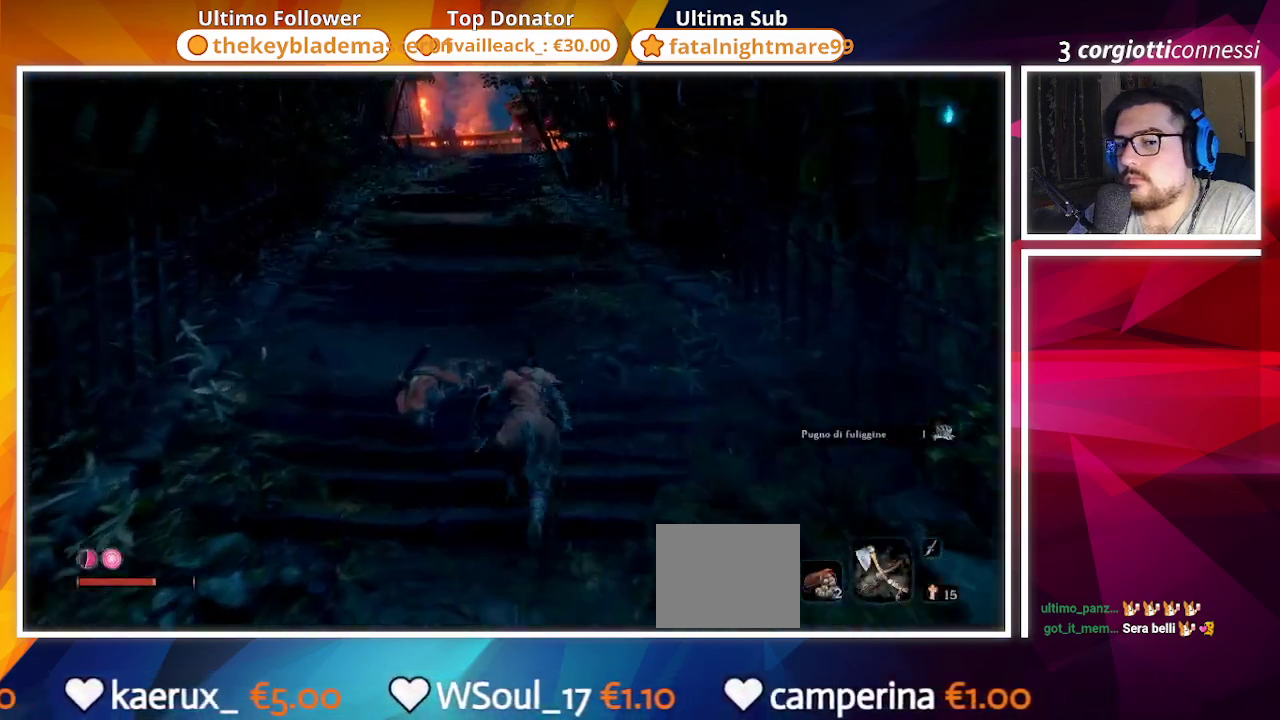
{"buttons": ["CIRCLE"], "left_stick": "up", "right_stick": "up", "events": [[467, "right_stick", "up"]]}